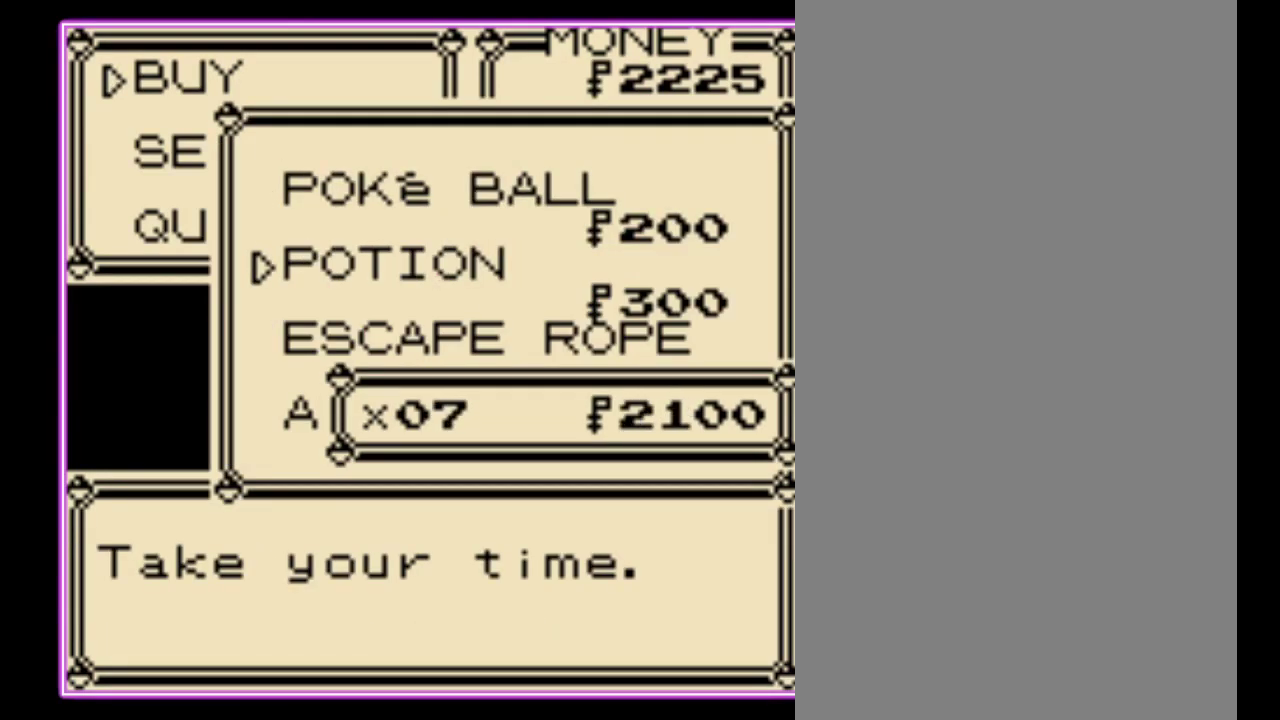
Gameplay with a controller (Nintendo layout); each line is a JSON object with the inputs held at the frame after it. "events" lists button and stick changes between this image and that frame as [ms after this image, input, new state], when the widget could be followed in between. Not read: L3 R3.
{"buttons": ["A"], "events": [[500, "A", "down"]]}
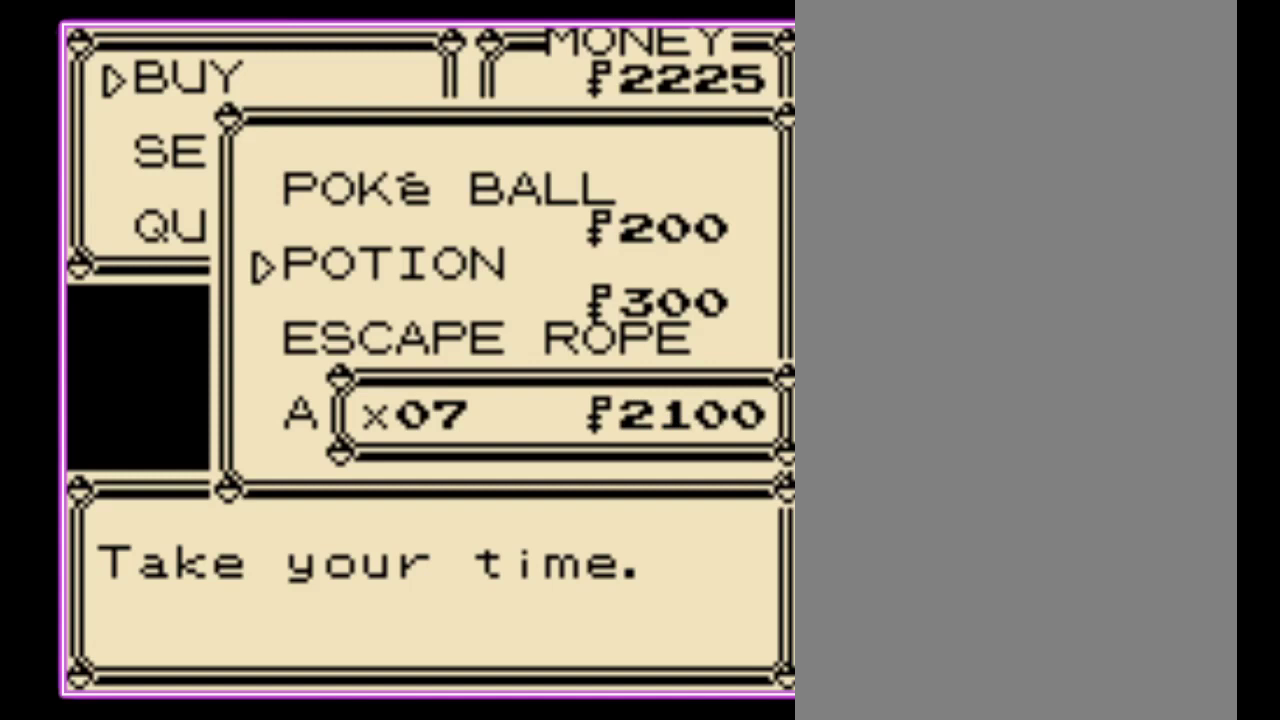
{"buttons": [], "events": [[67, "A", "up"], [133, "A", "down"], [233, "A", "up"], [300, "A", "down"], [367, "A", "up"], [433, "A", "down"], [500, "A", "up"]]}
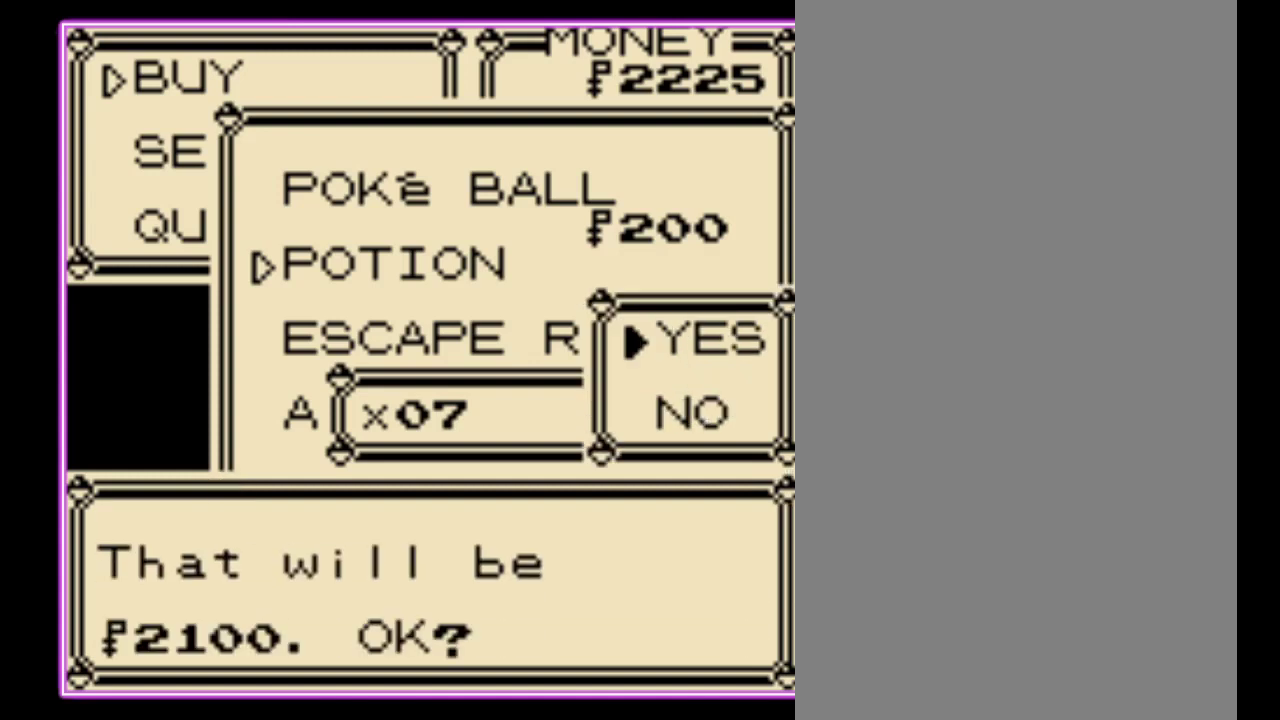
{"buttons": [], "events": []}
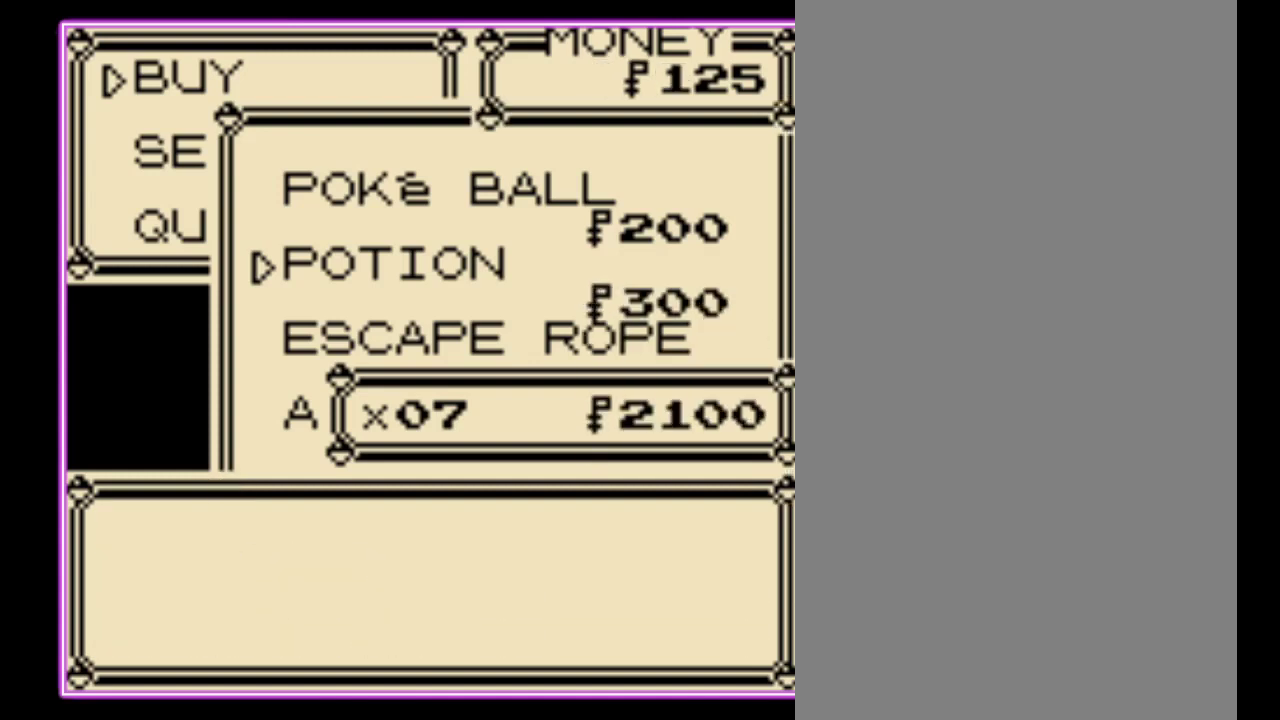
{"buttons": [], "events": [[233, "B", "down"], [333, "B", "up"]]}
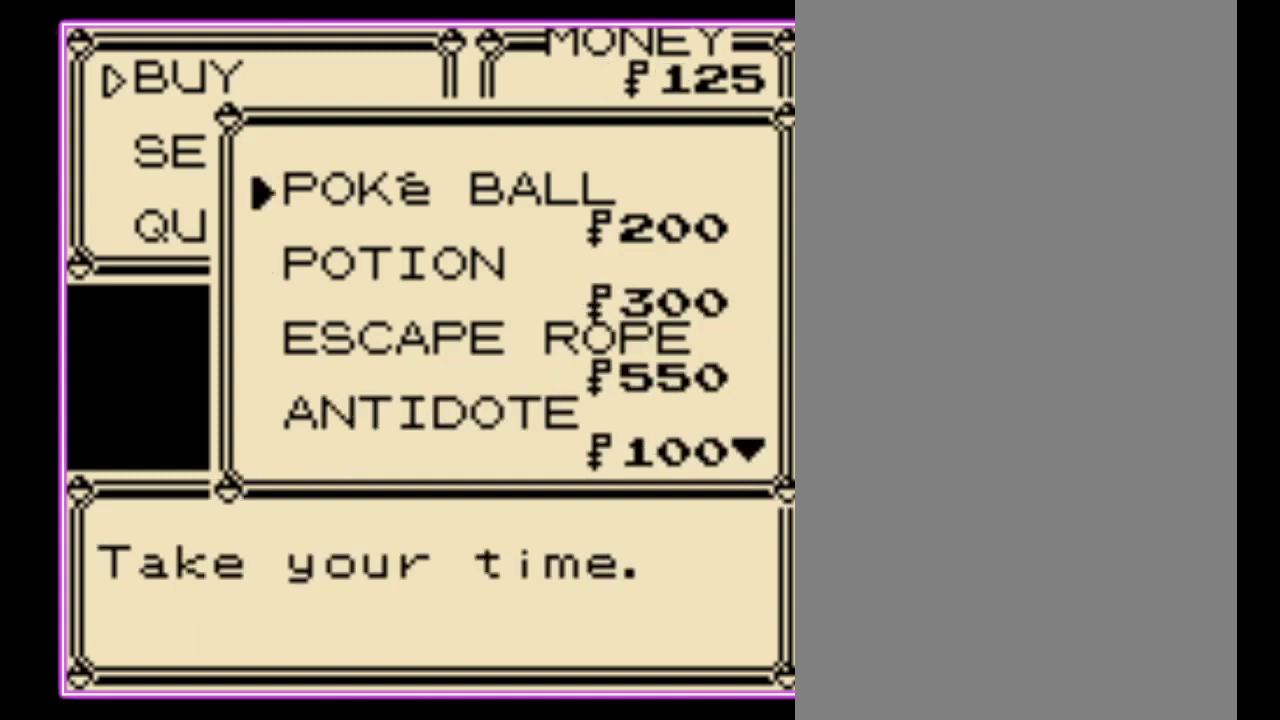
{"buttons": [], "events": [[33, "DPAD_DOWN", "down"], [167, "DPAD_DOWN", "up"], [233, "DPAD_DOWN", "down"], [300, "DPAD_DOWN", "up"], [367, "DPAD_DOWN", "down"], [433, "DPAD_DOWN", "up"]]}
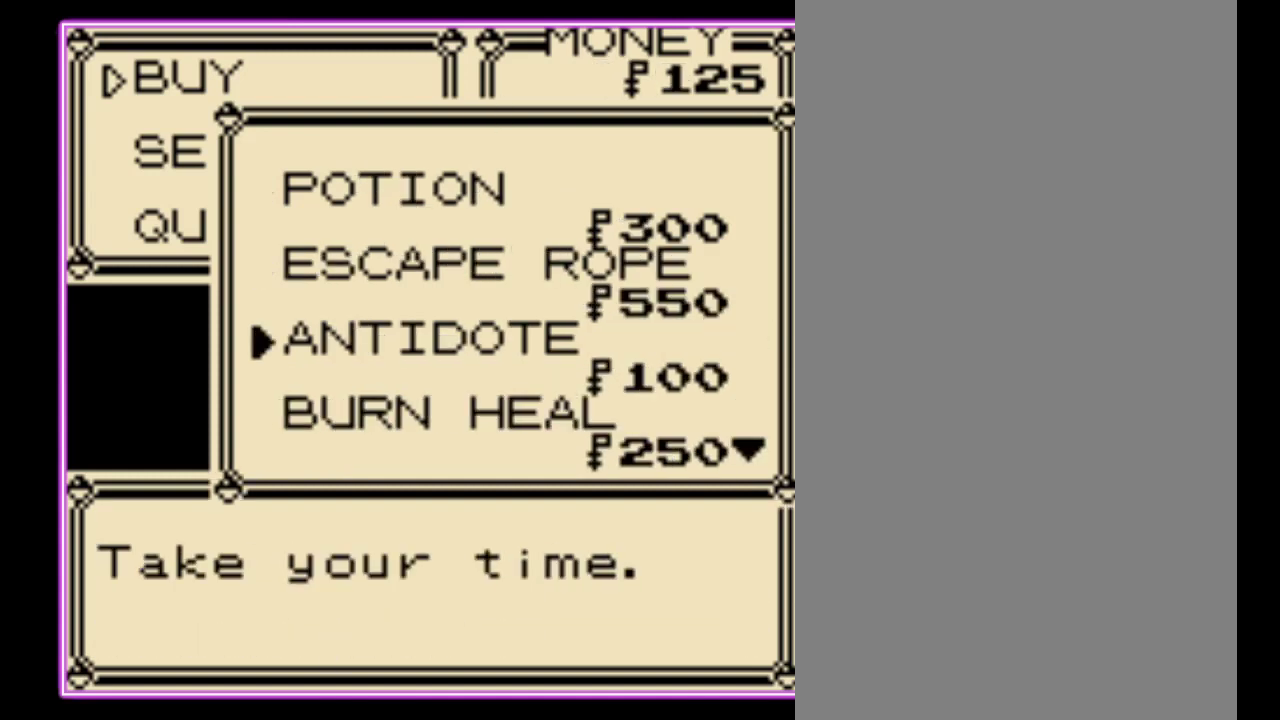
{"buttons": [], "events": [[100, "A", "down"], [333, "A", "up"], [400, "A", "down"], [467, "A", "up"]]}
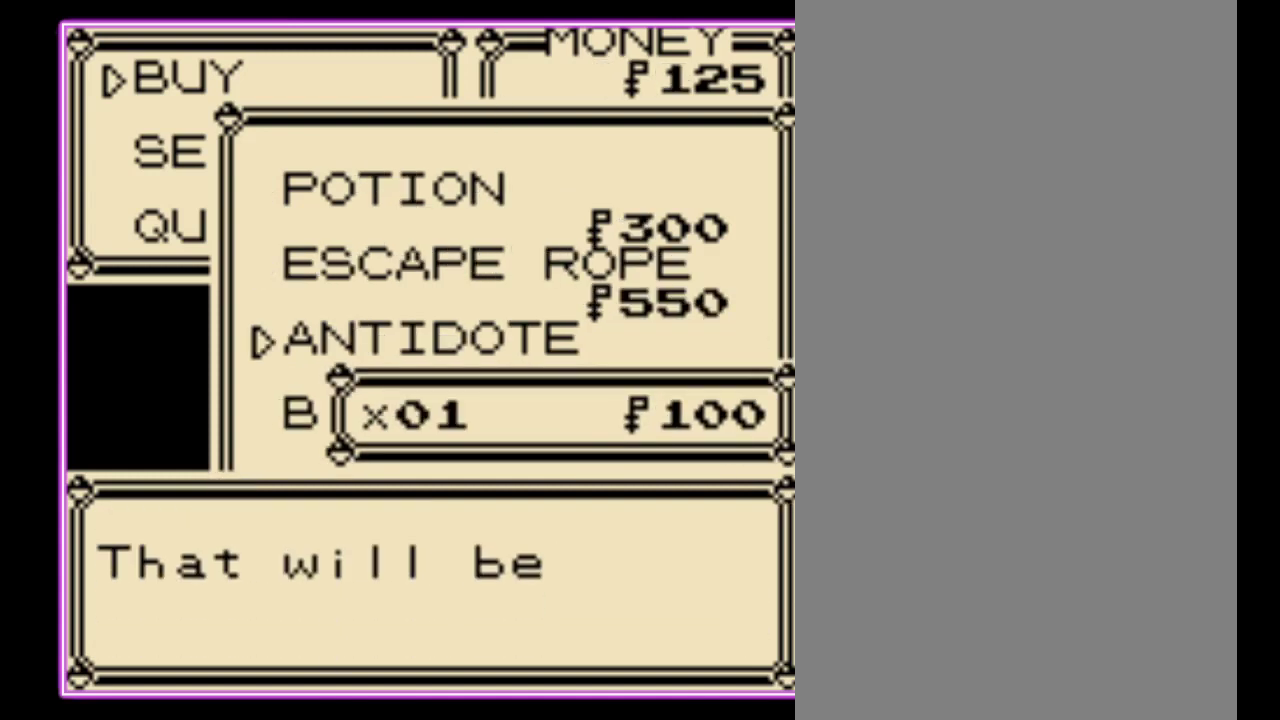
{"buttons": ["A"], "events": [[33, "A", "down"], [100, "A", "up"], [433, "A", "down"]]}
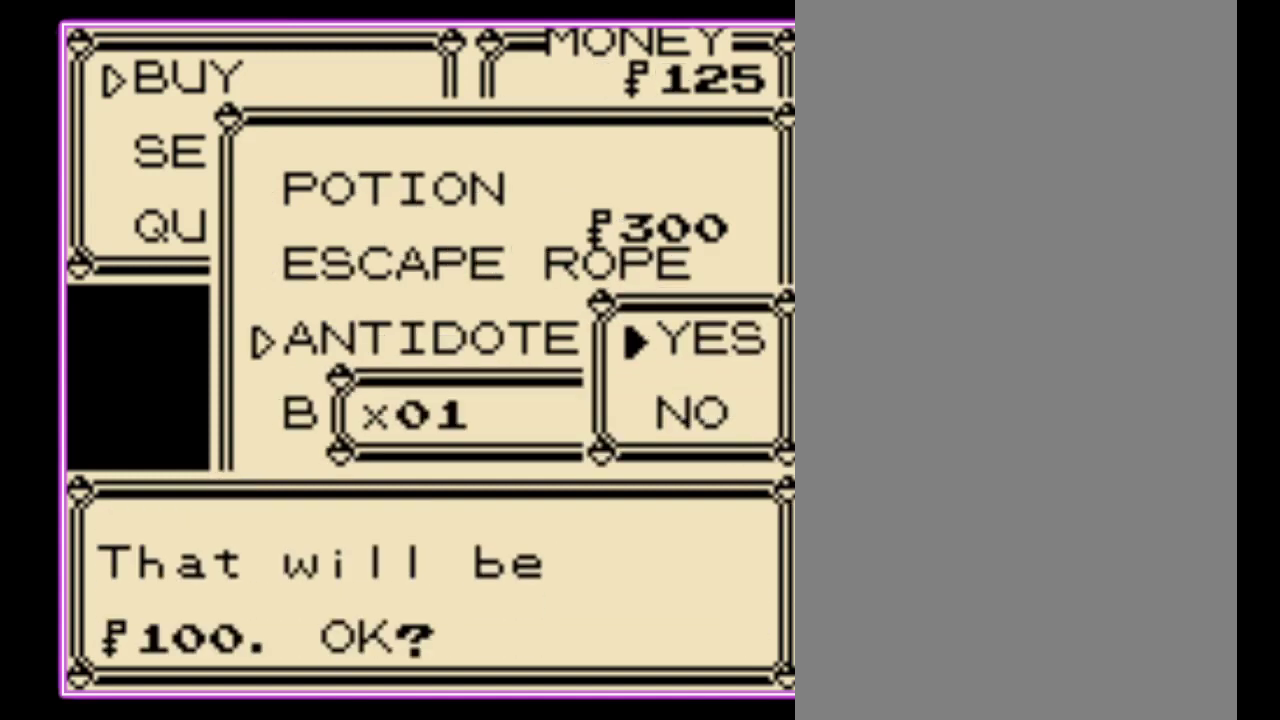
{"buttons": [], "events": [[33, "A", "up"], [233, "B", "down"], [333, "B", "up"], [400, "B", "down"], [467, "B", "up"]]}
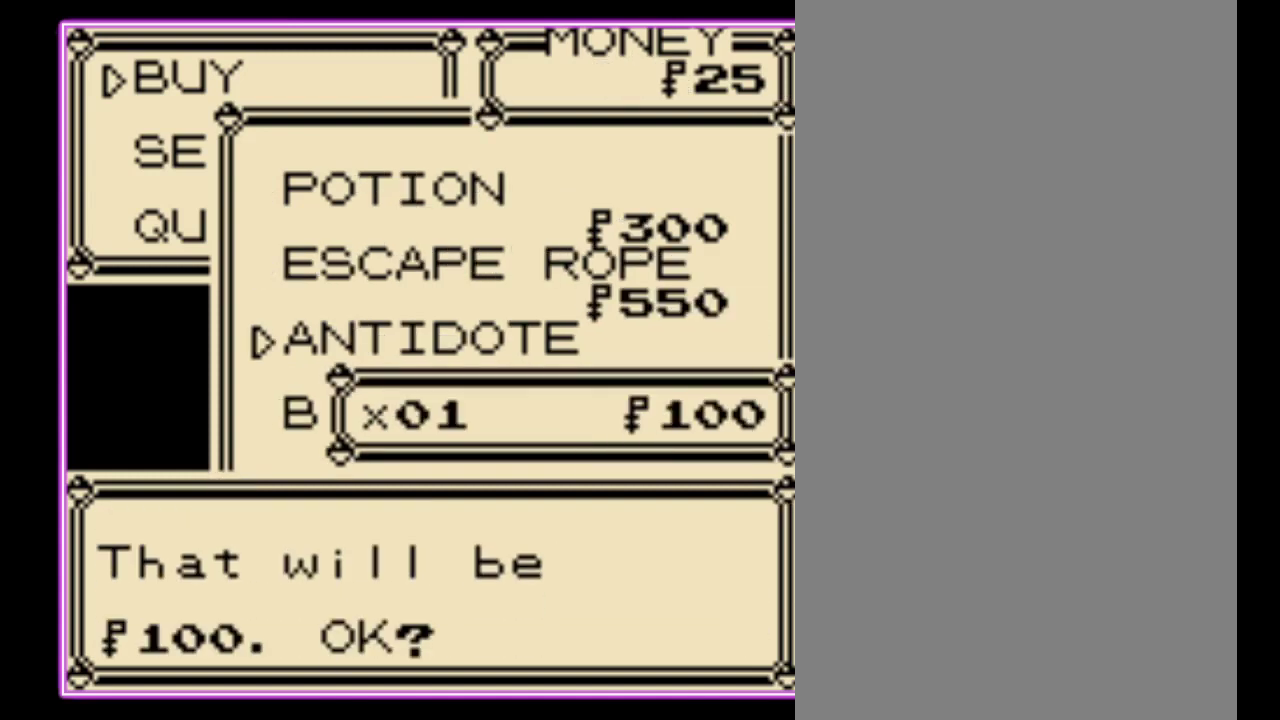
{"buttons": ["B"], "events": [[33, "B", "down"], [133, "B", "up"], [200, "B", "down"], [267, "B", "up"], [333, "B", "down"], [433, "B", "up"], [500, "B", "down"]]}
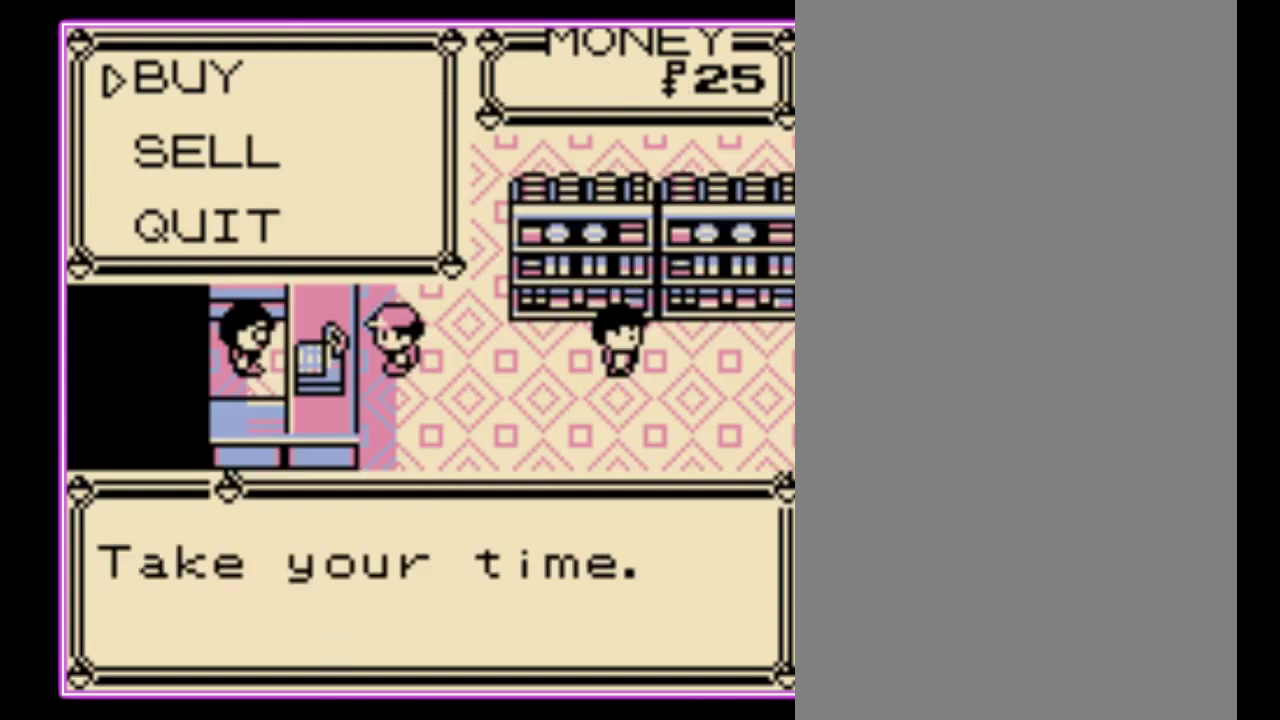
{"buttons": [], "events": [[67, "B", "up"], [133, "B", "down"], [200, "B", "up"], [267, "B", "down"], [333, "B", "up"], [400, "B", "down"], [467, "B", "up"]]}
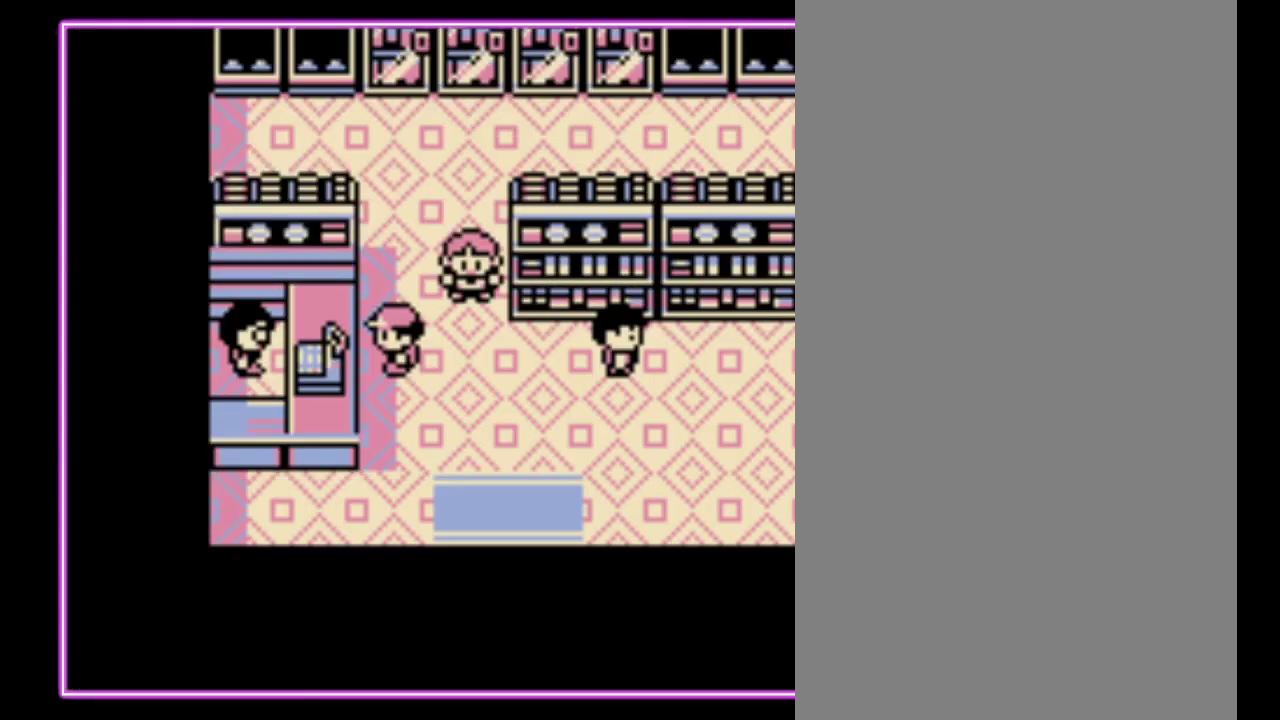
{"buttons": ["DPAD_DOWN"], "events": [[33, "DPAD_RIGHT", "down"], [167, "DPAD_DOWN", "down"], [200, "DPAD_RIGHT", "up"]]}
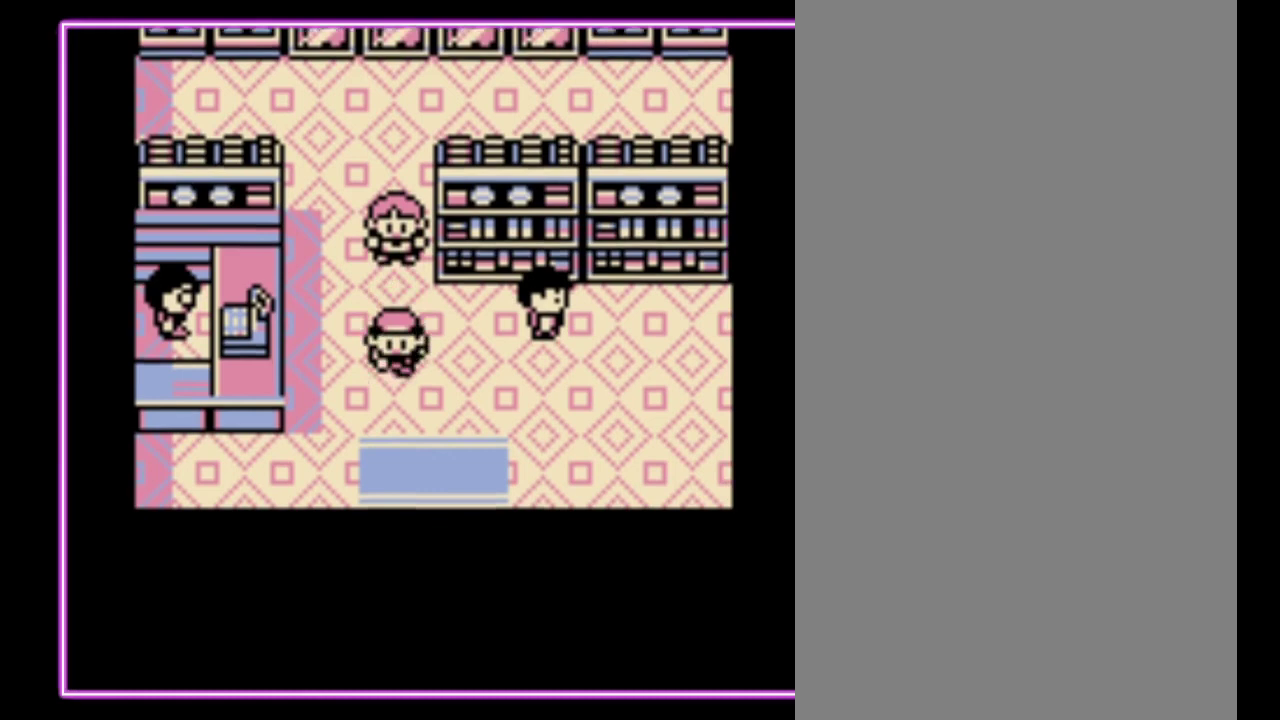
{"buttons": ["DPAD_DOWN"], "events": []}
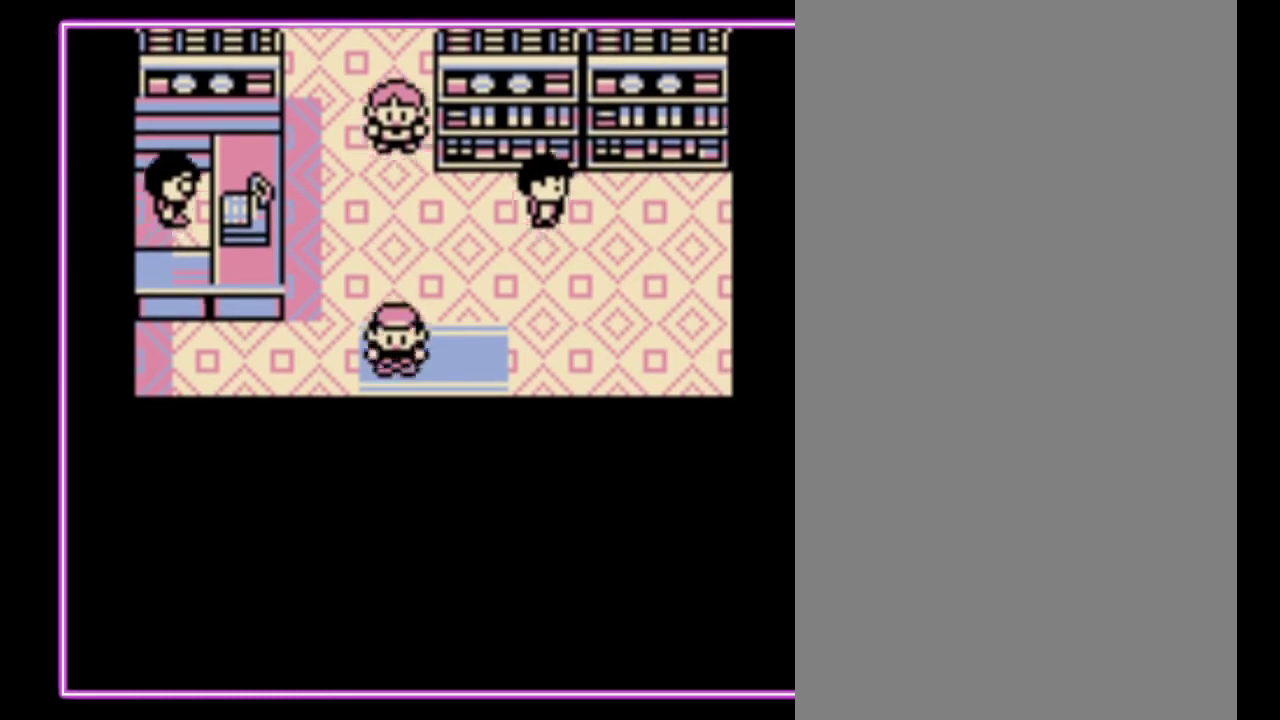
{"buttons": [], "events": [[100, "DPAD_DOWN", "up"]]}
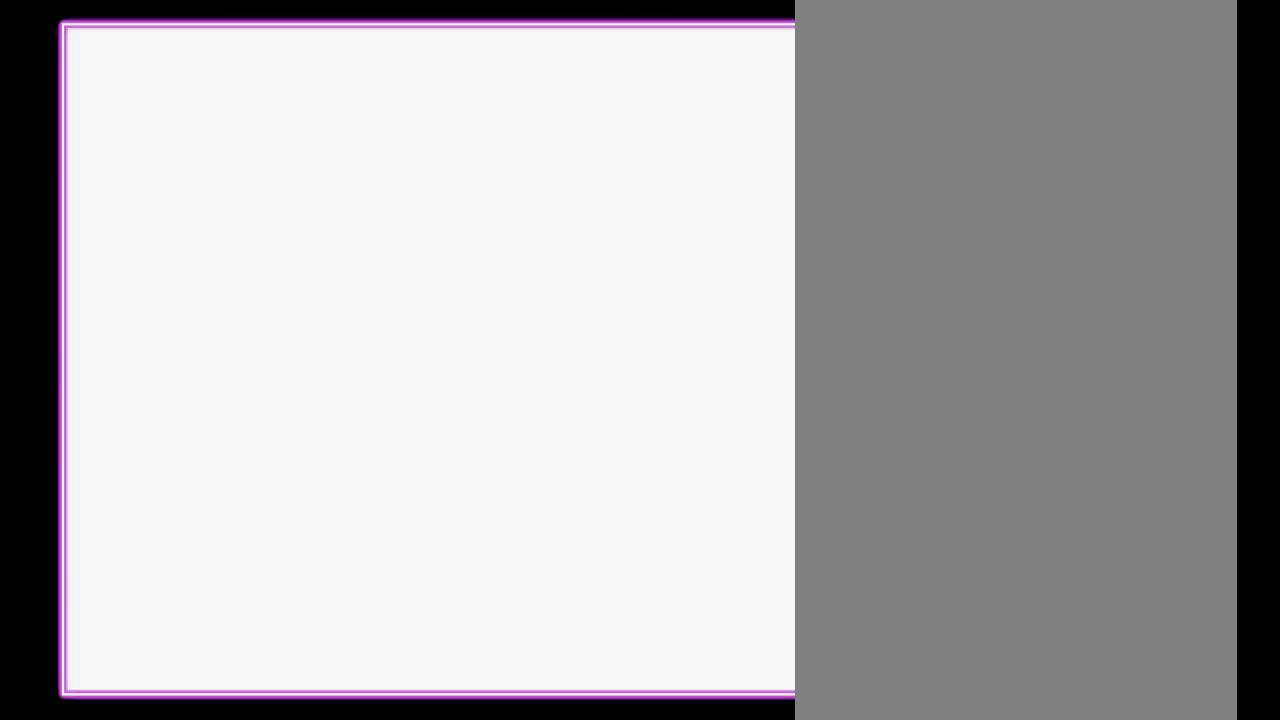
{"buttons": ["DPAD_LEFT"], "events": [[167, "DPAD_LEFT", "down"]]}
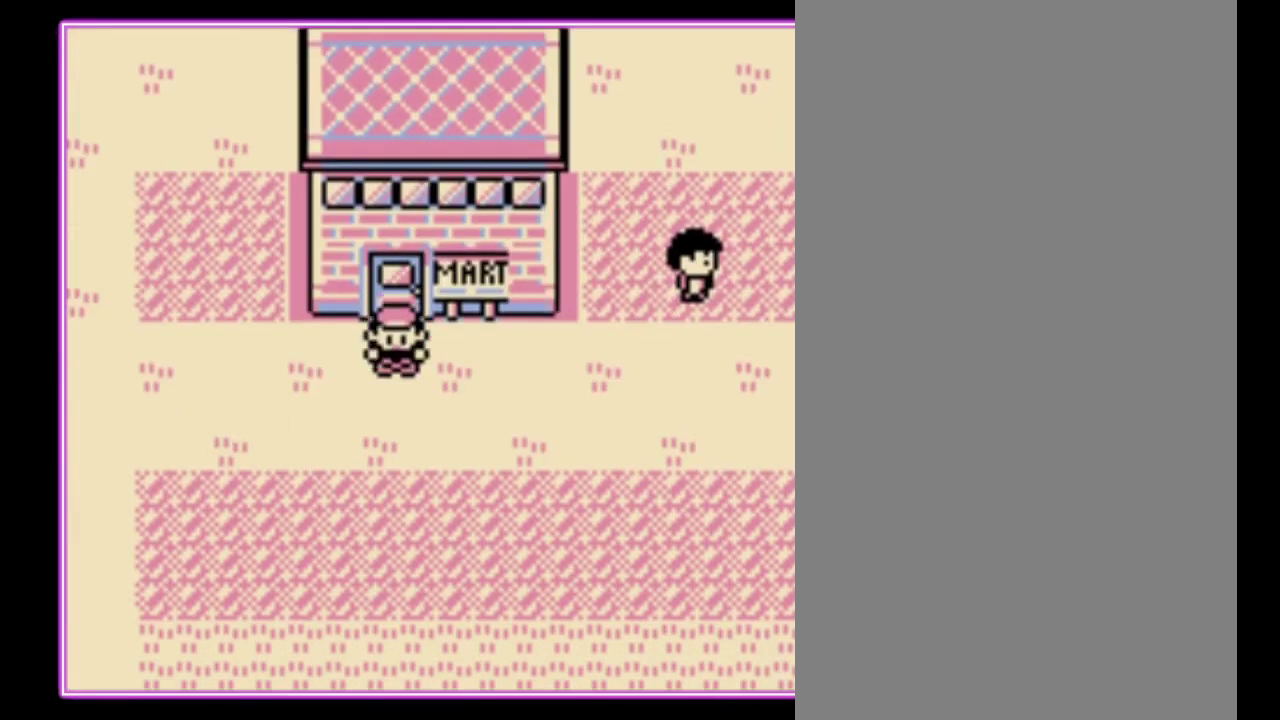
{"buttons": ["DPAD_LEFT"], "events": []}
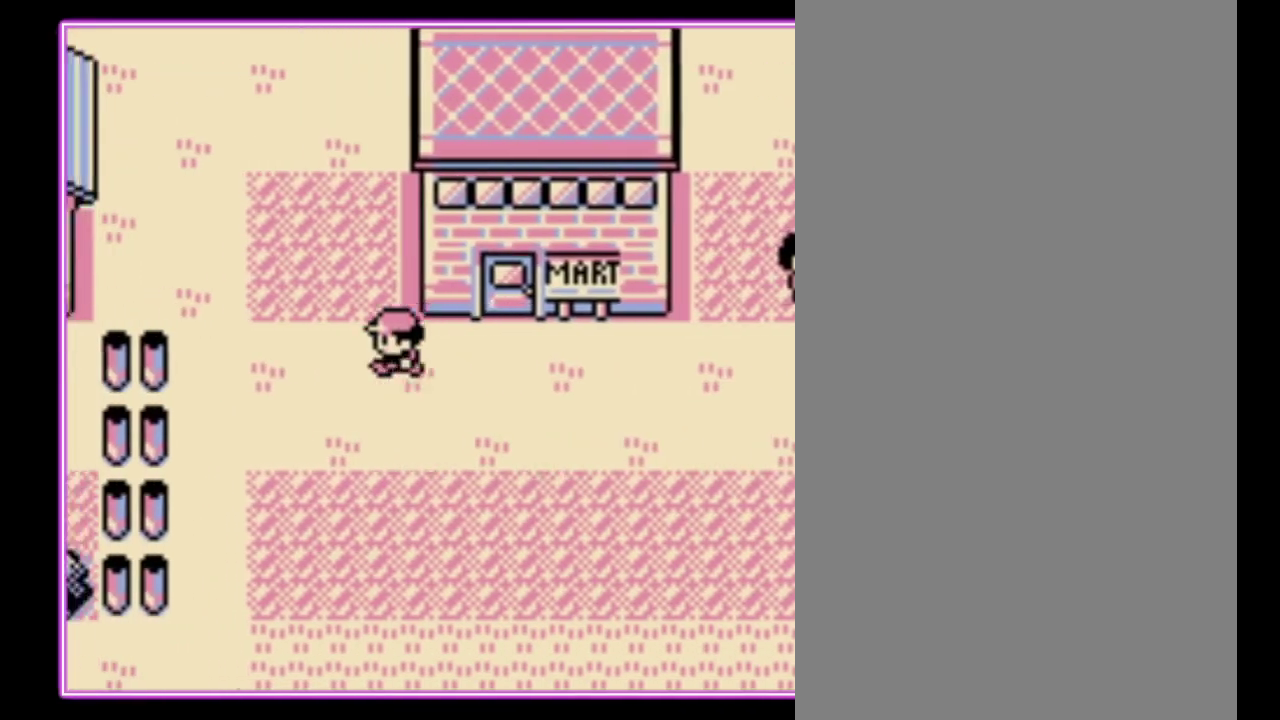
{"buttons": ["DPAD_UP", "DPAD_LEFT"], "events": [[500, "DPAD_UP", "down"]]}
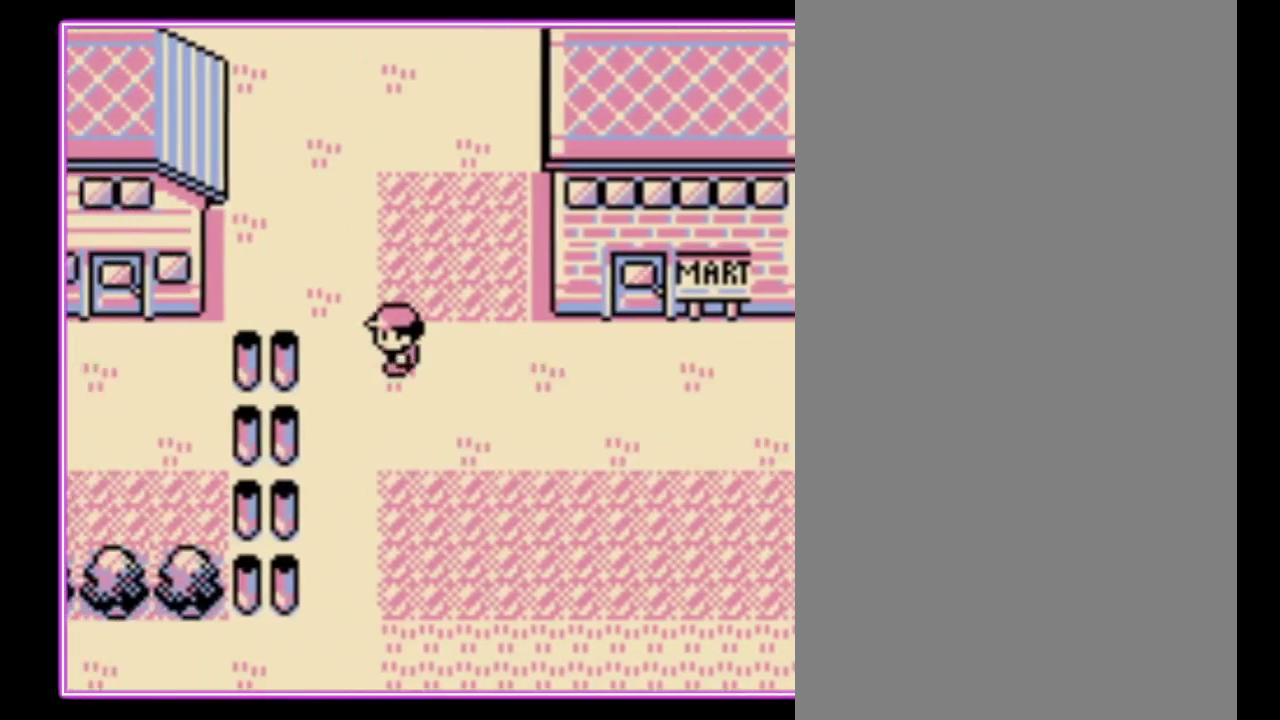
{"buttons": ["DPAD_UP"], "events": [[67, "DPAD_LEFT", "up"]]}
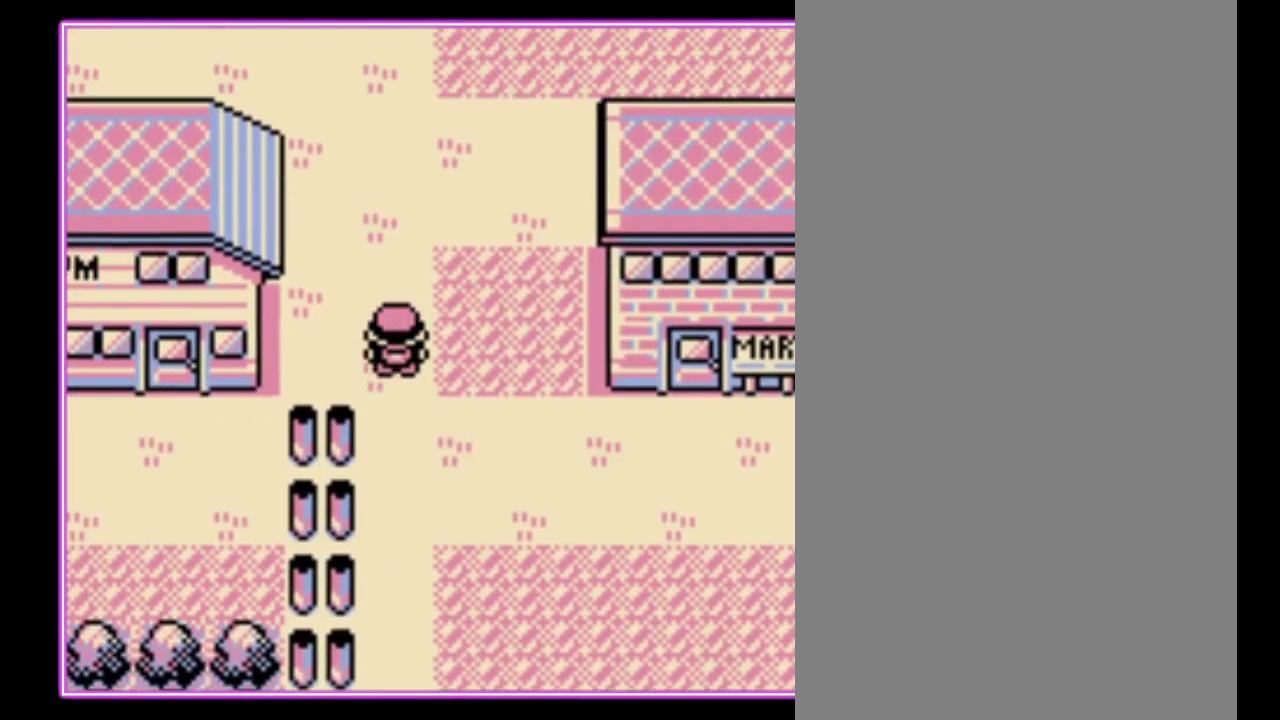
{"buttons": ["DPAD_UP"], "events": []}
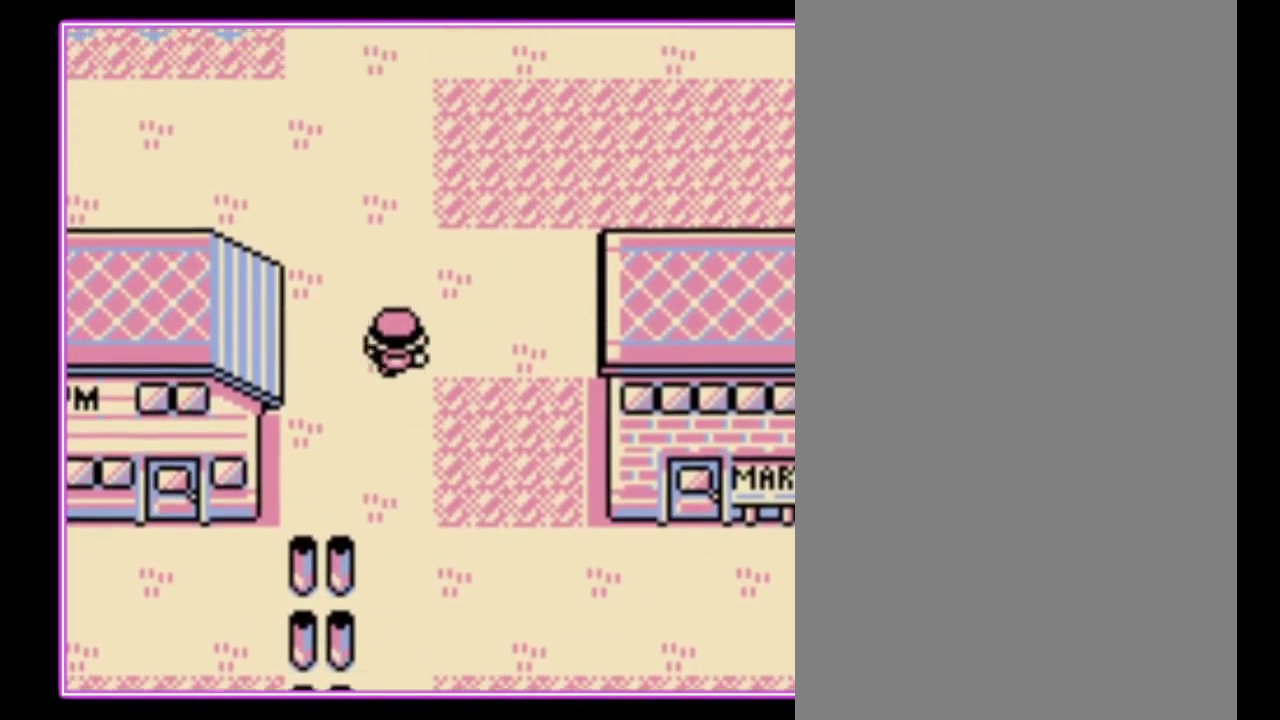
{"buttons": ["DPAD_LEFT"], "events": [[467, "DPAD_LEFT", "down"], [467, "DPAD_UP", "up"]]}
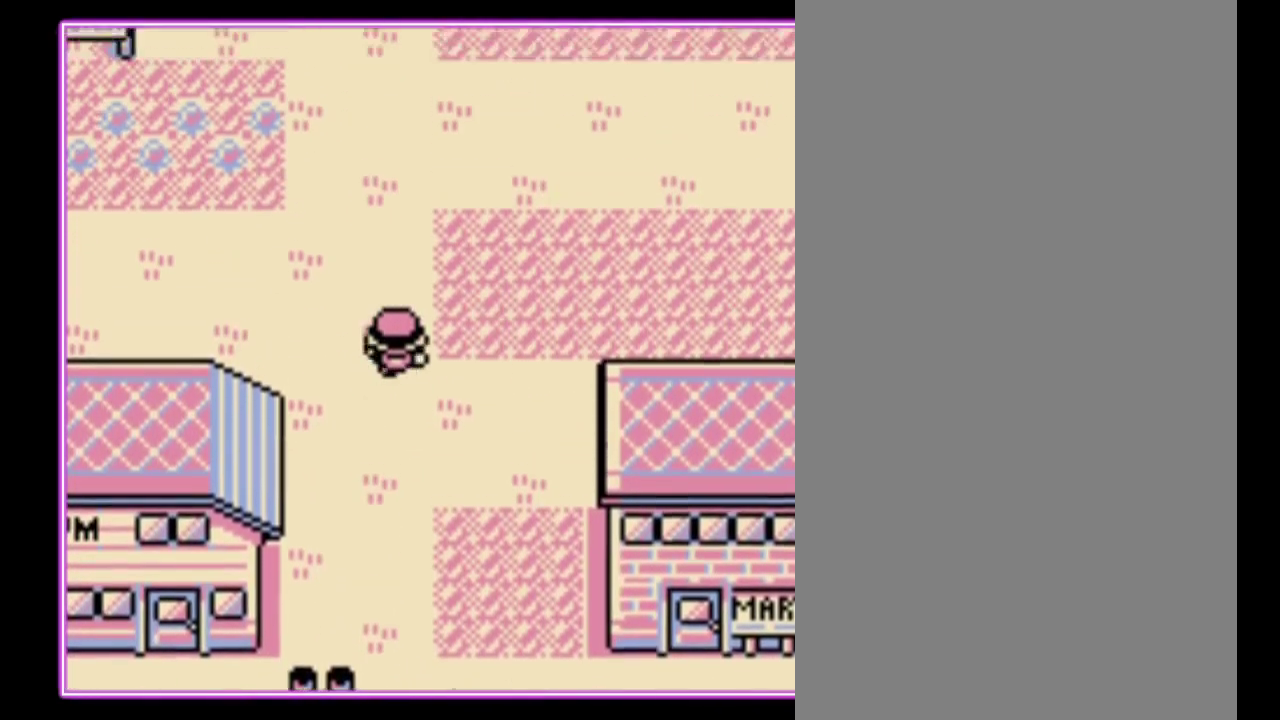
{"buttons": ["DPAD_LEFT"], "events": []}
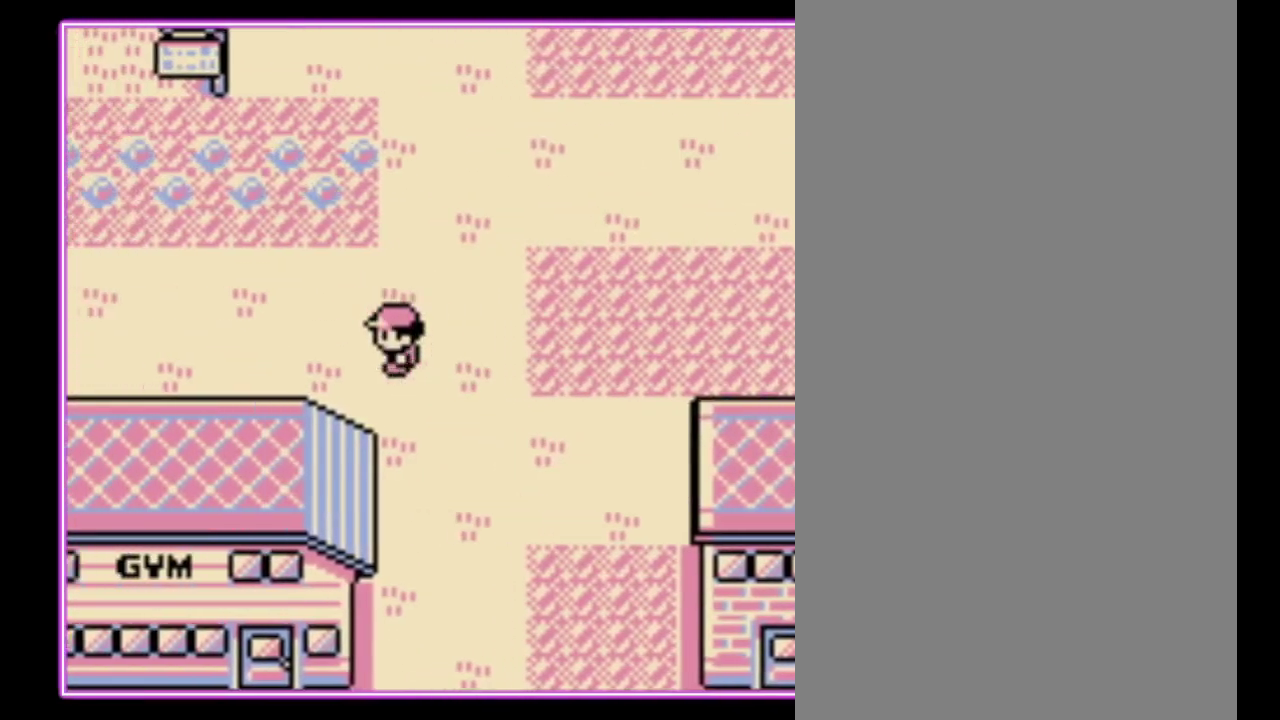
{"buttons": ["DPAD_LEFT"], "events": []}